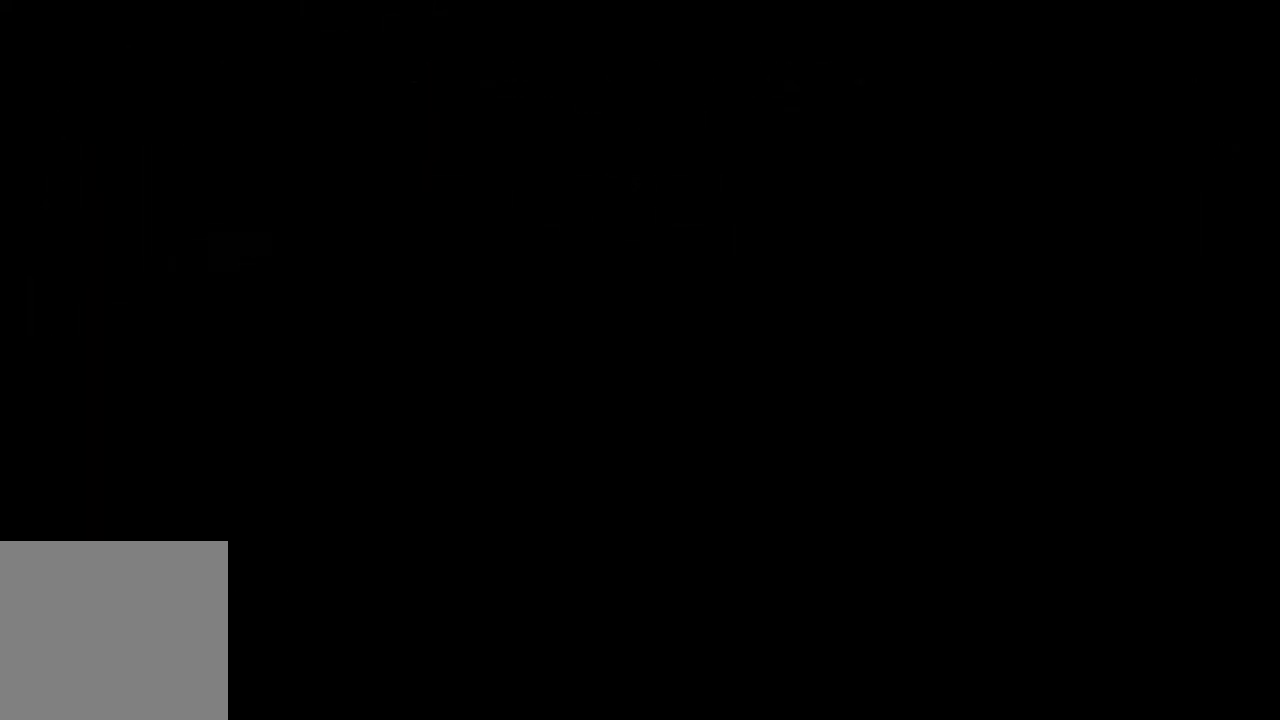
Gameplay with a controller (Xbox layout); each line is a JSON object with the inputs held at the frame after it. "events" lists button and stick changes between this image and that frame as [ms after this image, input, new state], when the widget could be followed in between.
{"buttons": [], "left_stick": "center", "right_stick": "center", "events": []}
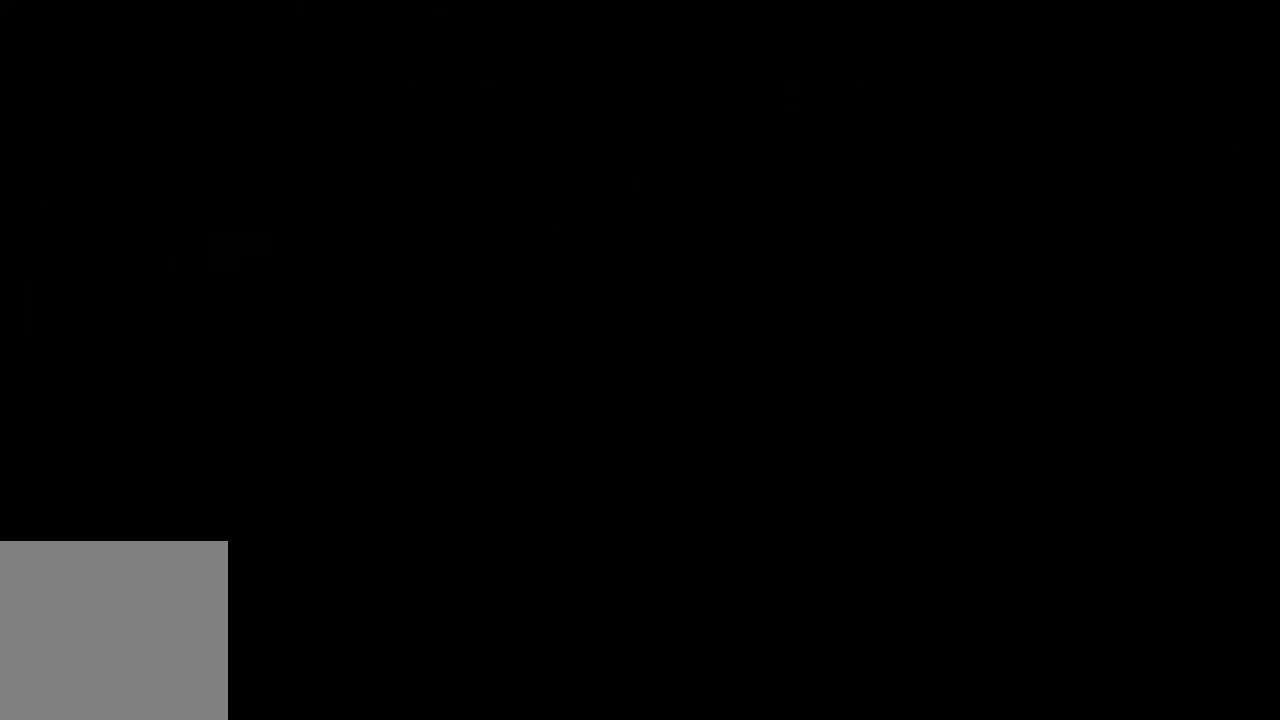
{"buttons": [], "left_stick": "center", "right_stick": "center", "events": []}
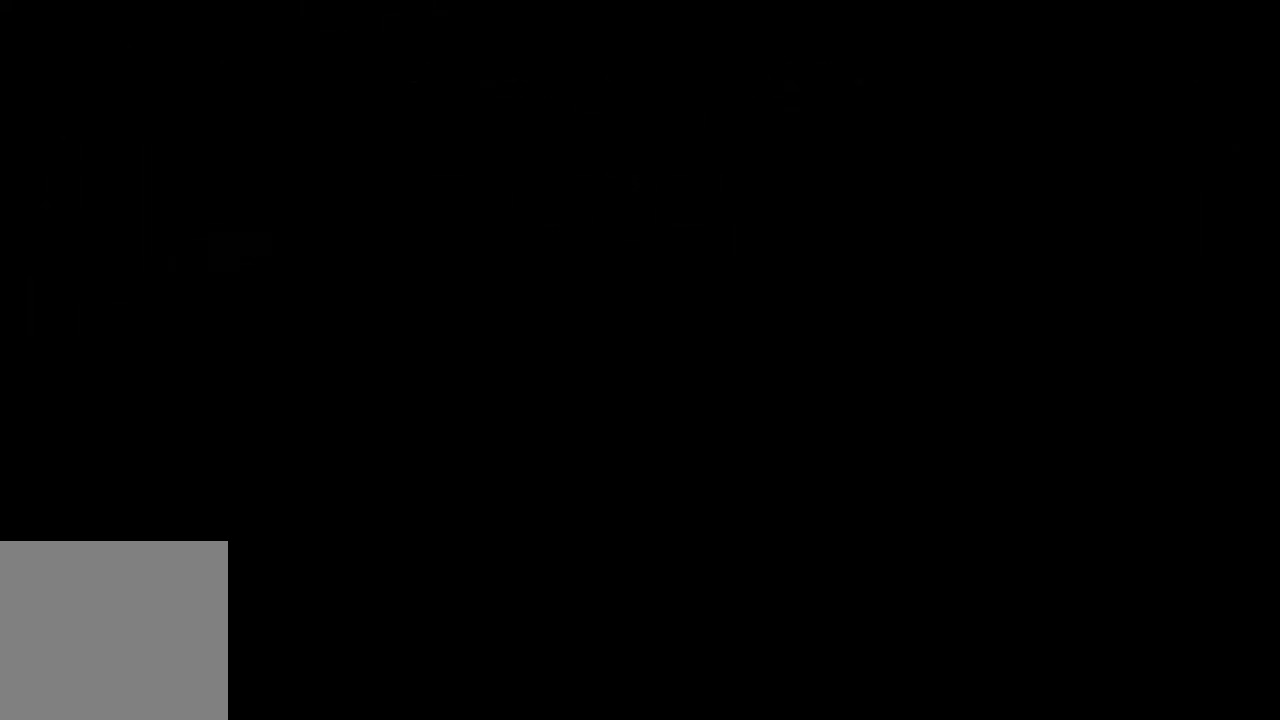
{"buttons": ["L1"], "left_stick": "center", "right_stick": "center", "events": [[283, "L1", "down"], [367, "L1", "up"], [467, "L1", "down"]]}
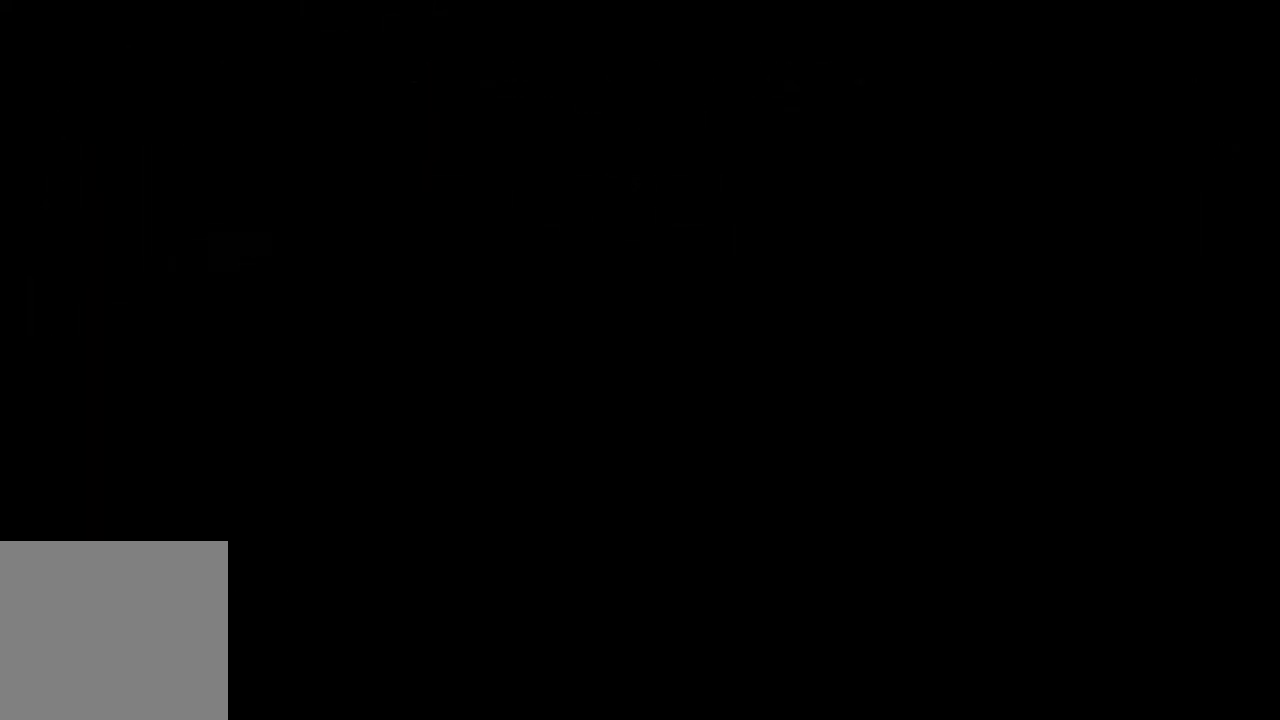
{"buttons": [], "left_stick": "center", "right_stick": "center", "events": [[17, "L1", "up"]]}
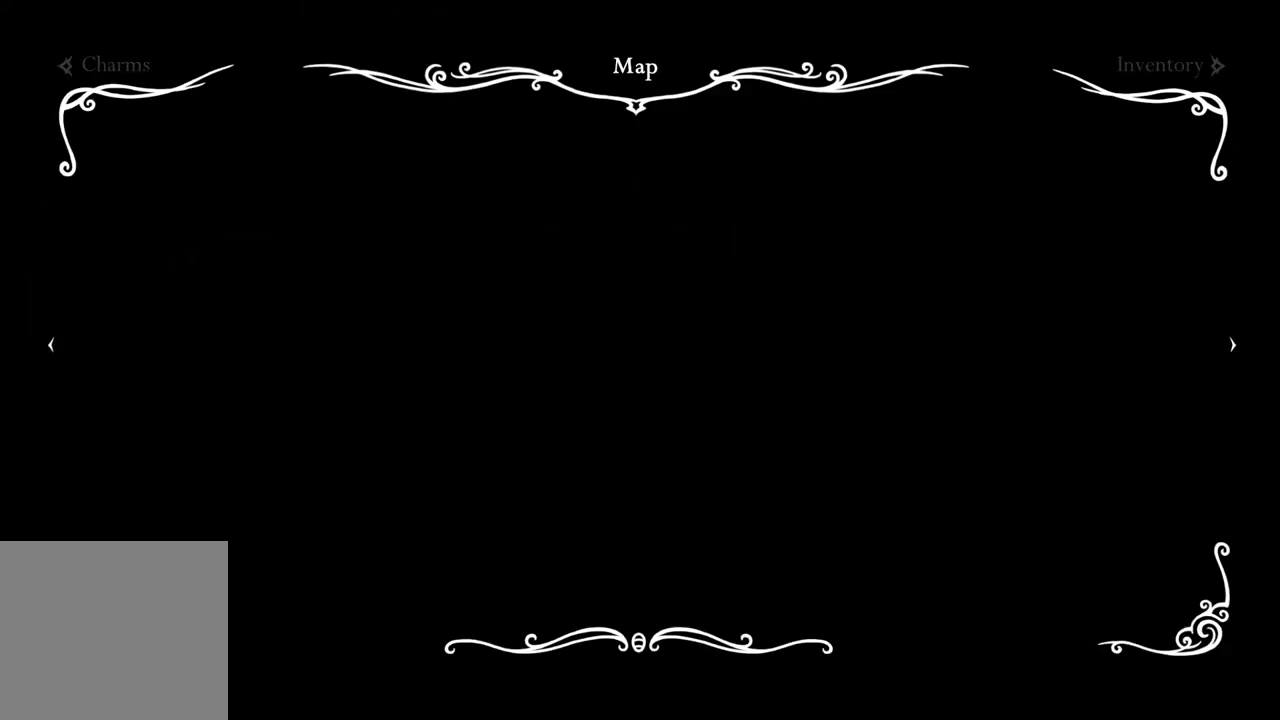
{"buttons": [], "left_stick": "right", "right_stick": "center", "events": [[417, "left_stick", "right"]]}
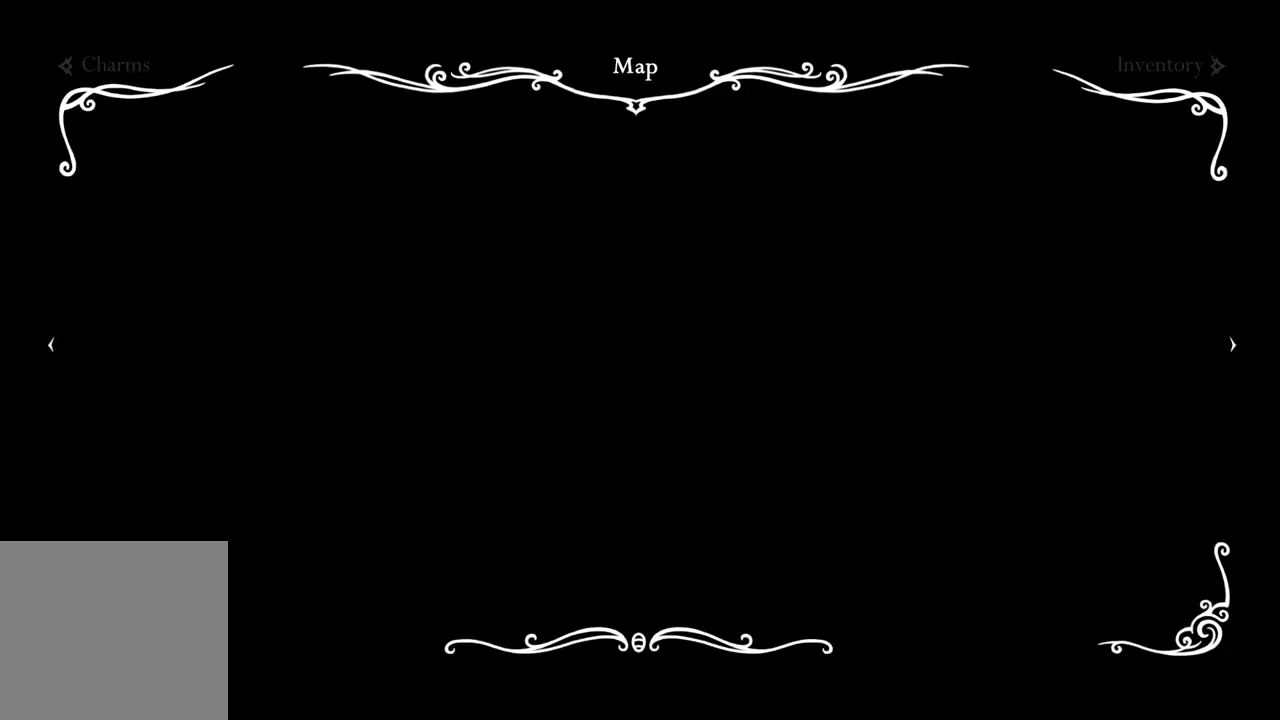
{"buttons": [], "left_stick": "right", "right_stick": "center", "events": []}
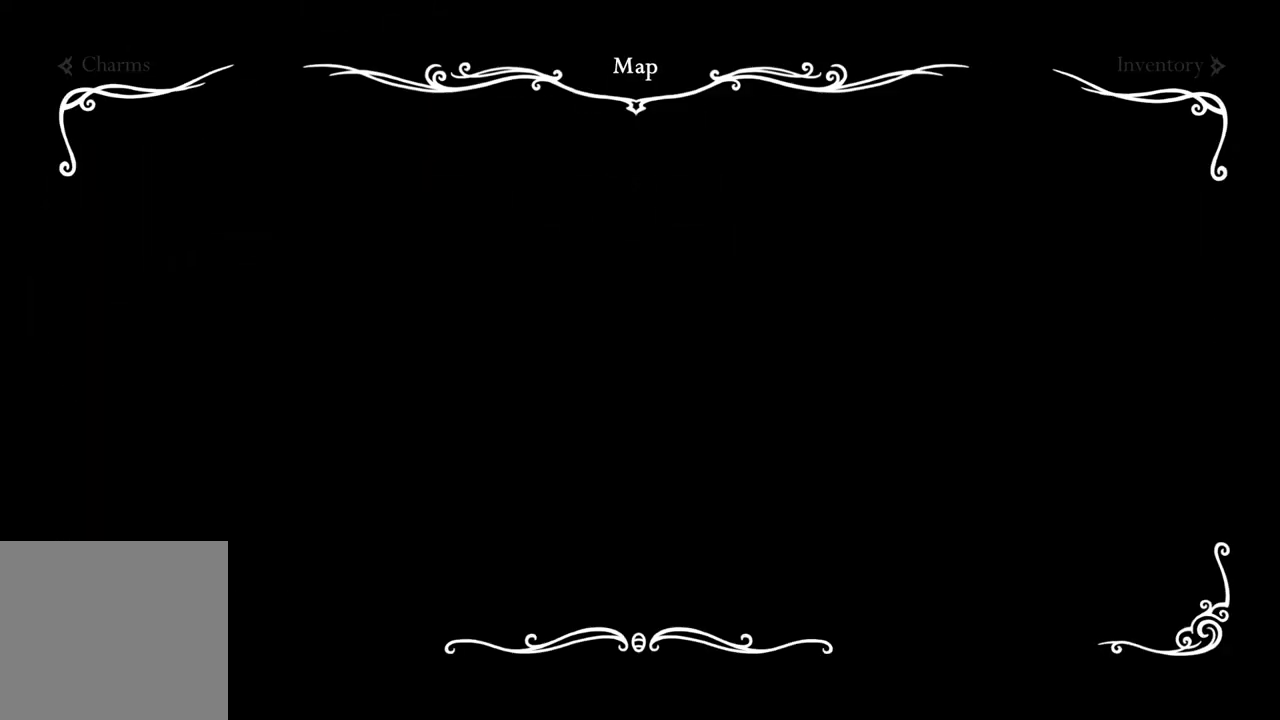
{"buttons": [], "left_stick": "right", "right_stick": "center", "events": []}
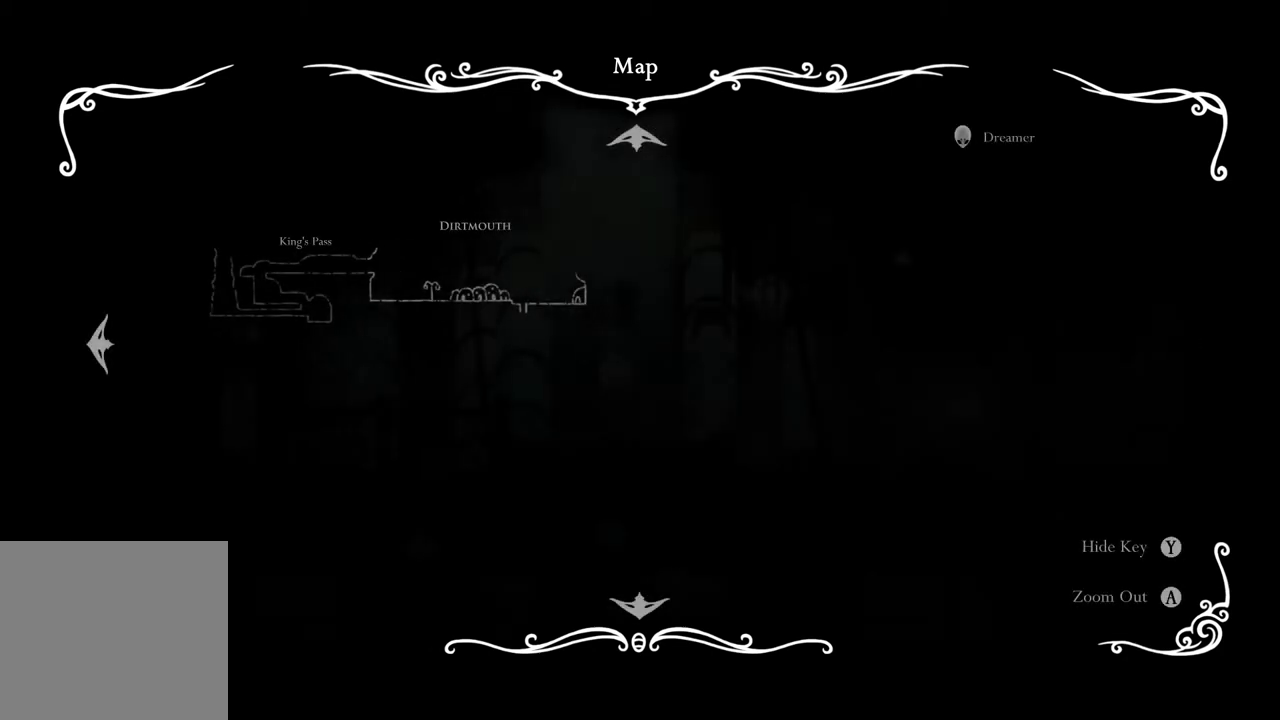
{"buttons": [], "left_stick": "right", "right_stick": "center", "events": []}
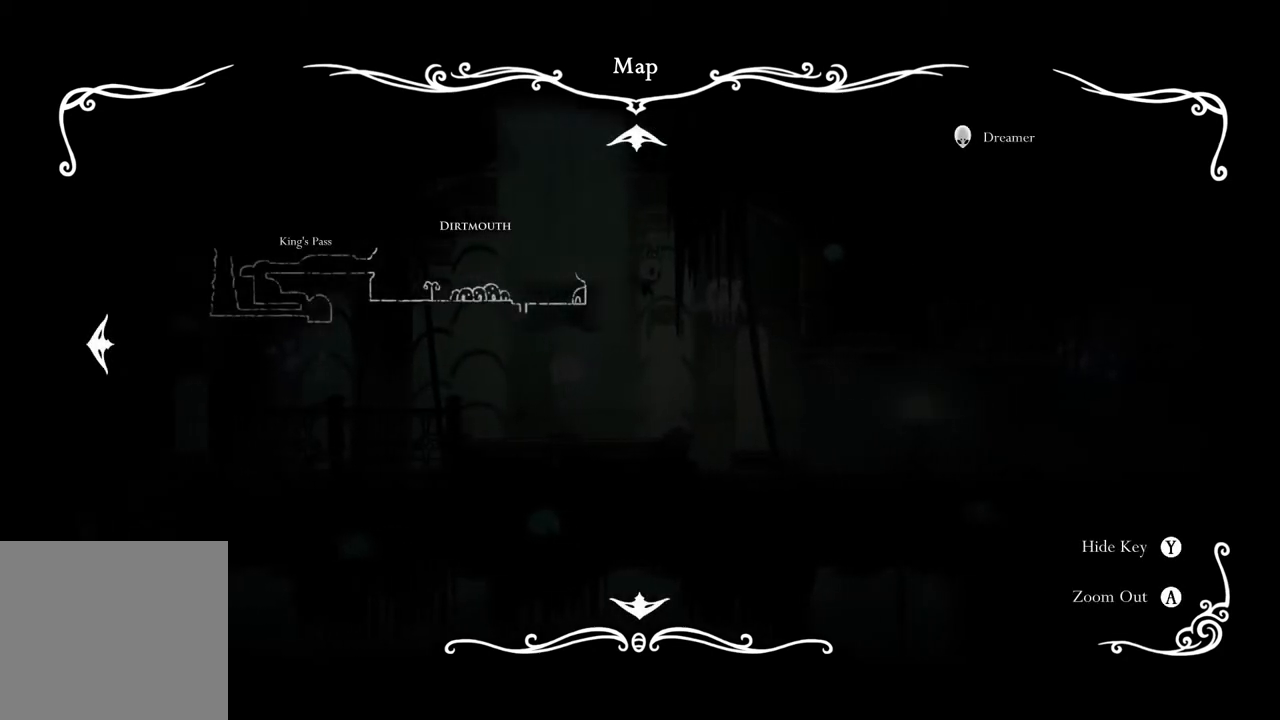
{"buttons": ["R2"], "left_stick": "right", "right_stick": "center", "events": [[450, "R2", "down"]]}
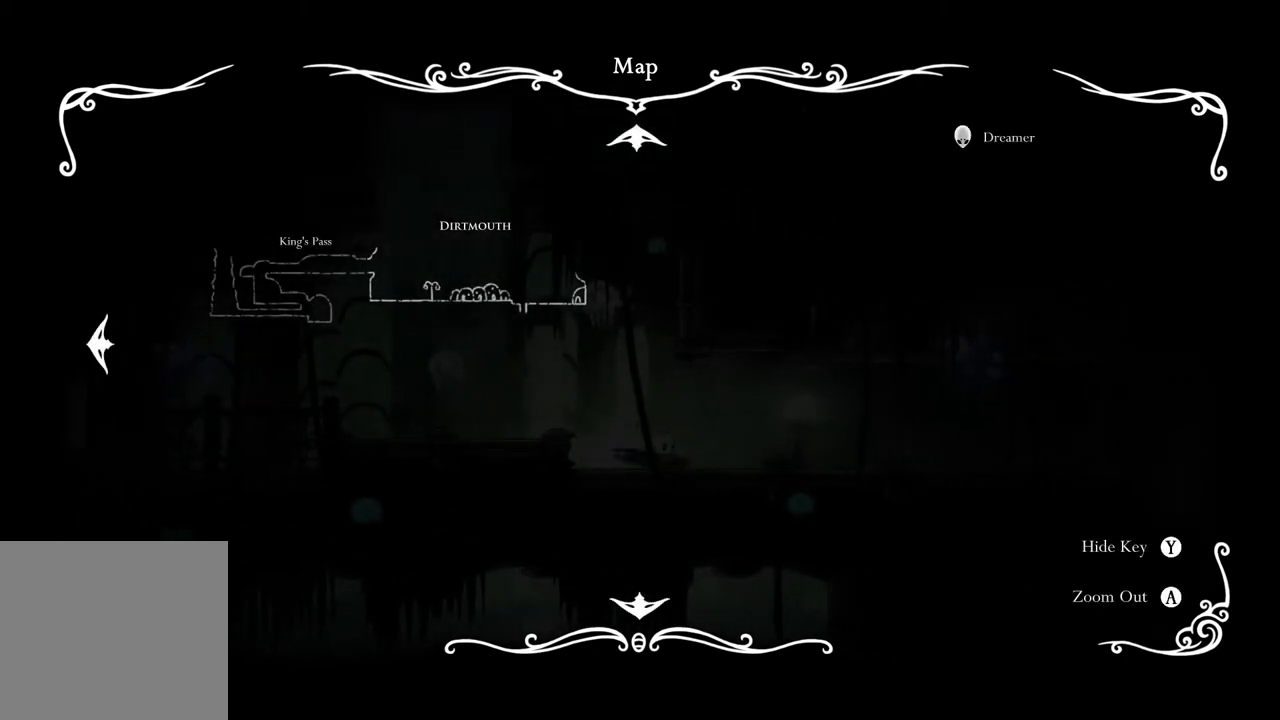
{"buttons": [], "left_stick": "right", "right_stick": "center", "events": [[117, "R2", "up"], [317, "R2", "down"], [500, "R2", "up"]]}
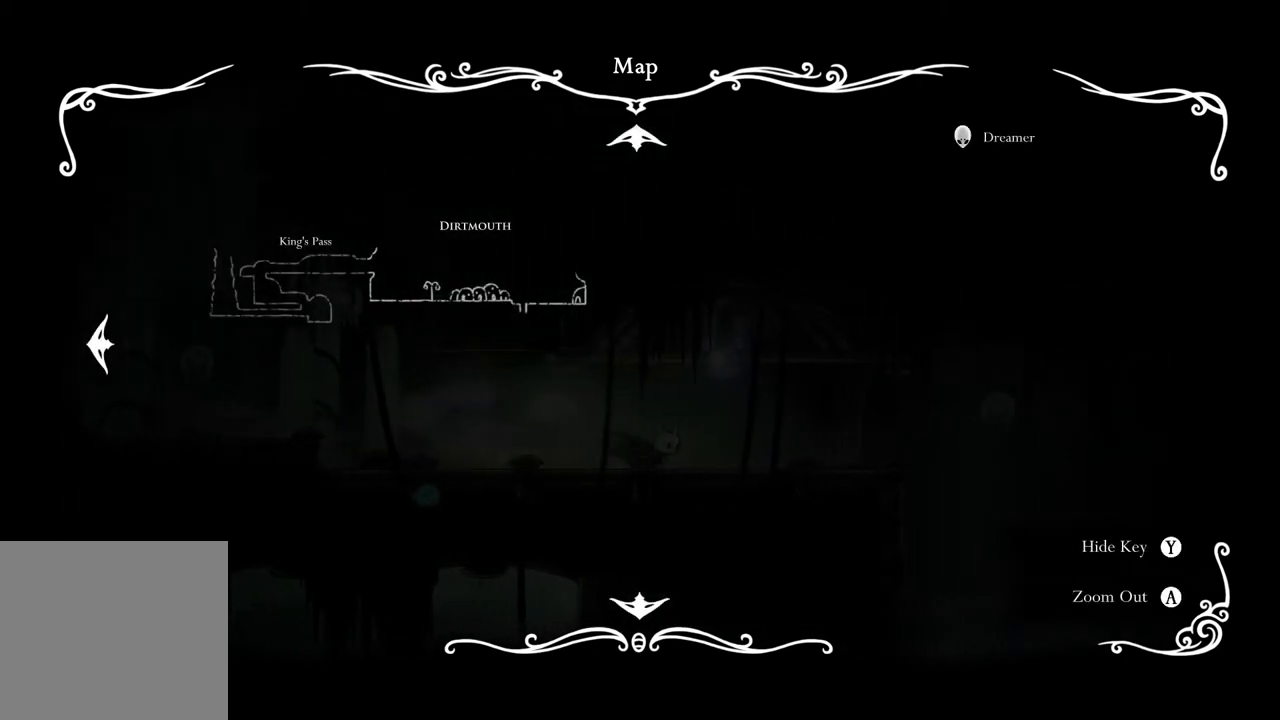
{"buttons": [], "left_stick": "right", "right_stick": "center", "events": [[217, "R2", "down"], [417, "R2", "up"]]}
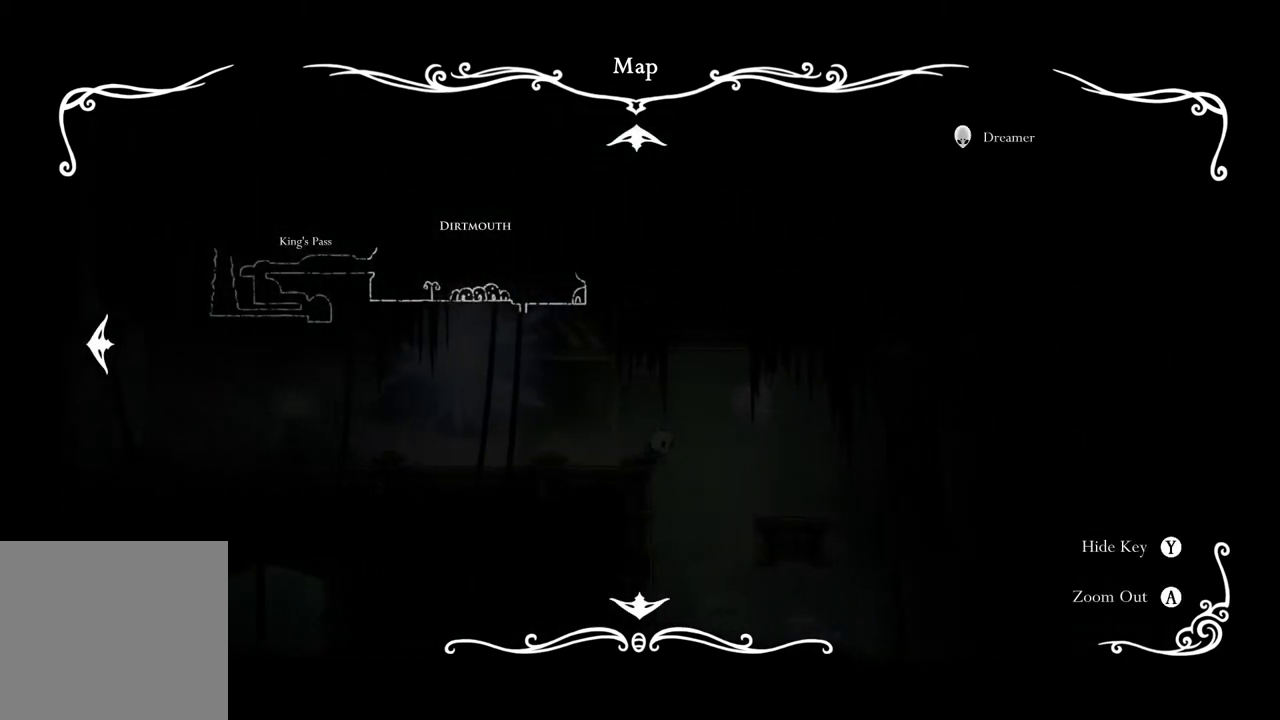
{"buttons": [], "left_stick": "left", "right_stick": "center", "events": [[83, "left_stick", "center"], [183, "left_stick", "left"]]}
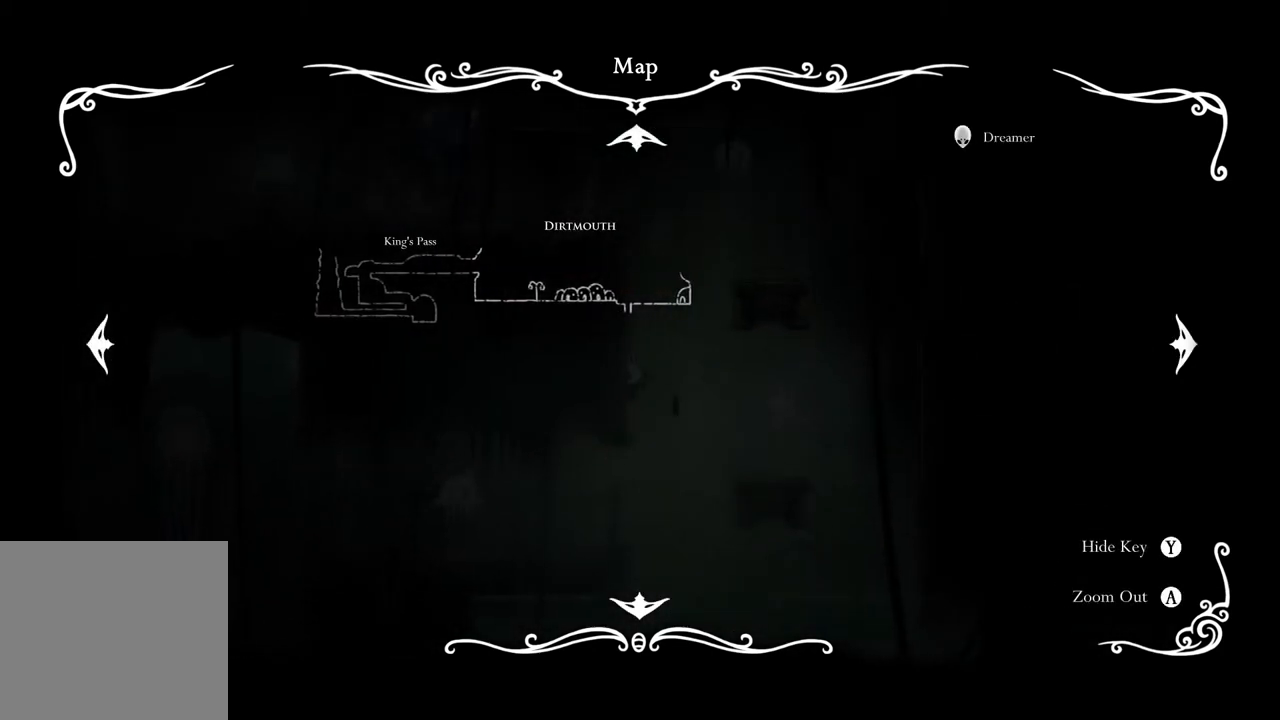
{"buttons": [], "left_stick": "left", "right_stick": "center", "events": [[317, "R2", "down"], [500, "R2", "up"]]}
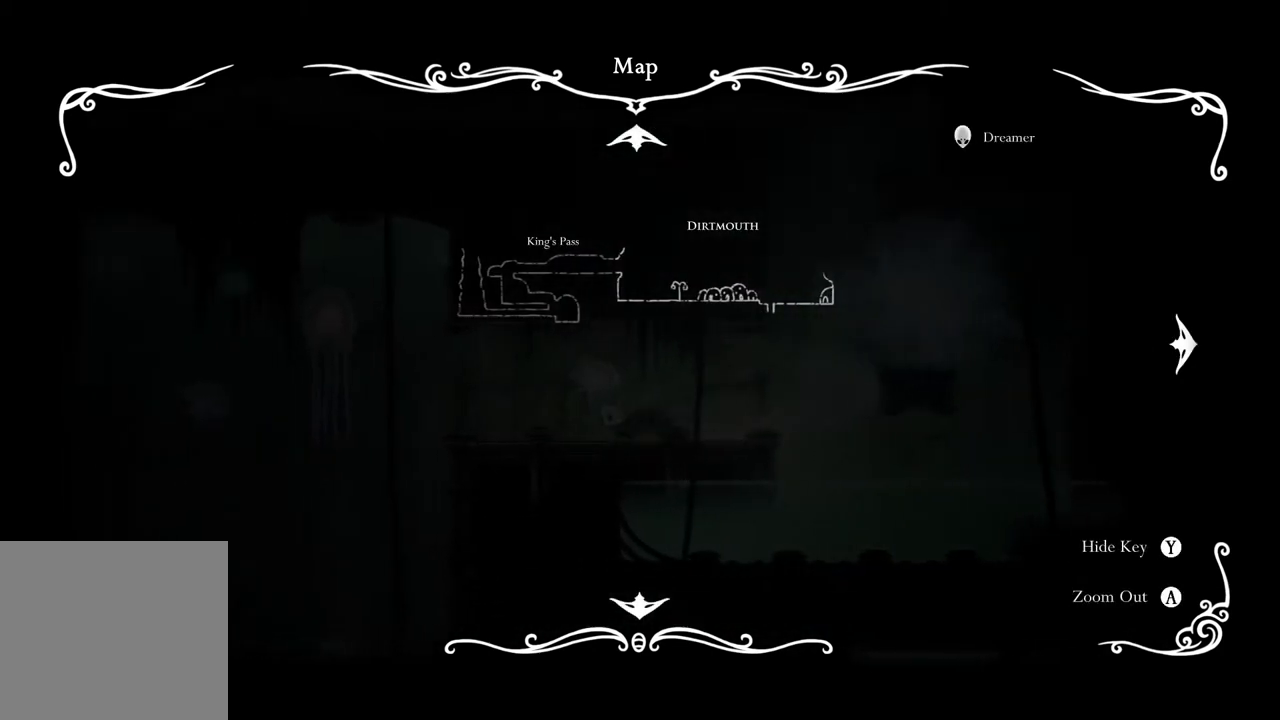
{"buttons": [], "left_stick": "left", "right_stick": "center", "events": []}
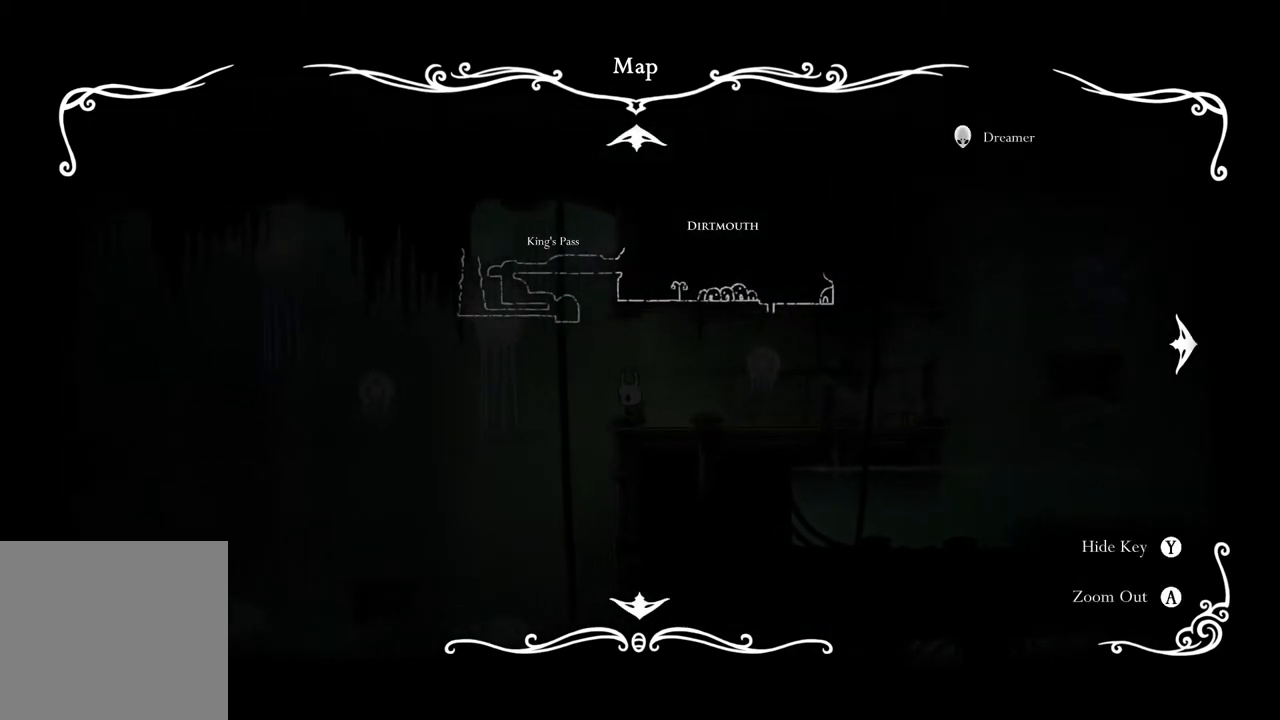
{"buttons": [], "left_stick": "right", "right_stick": "center", "events": [[200, "left_stick", "center"], [400, "left_stick", "right"]]}
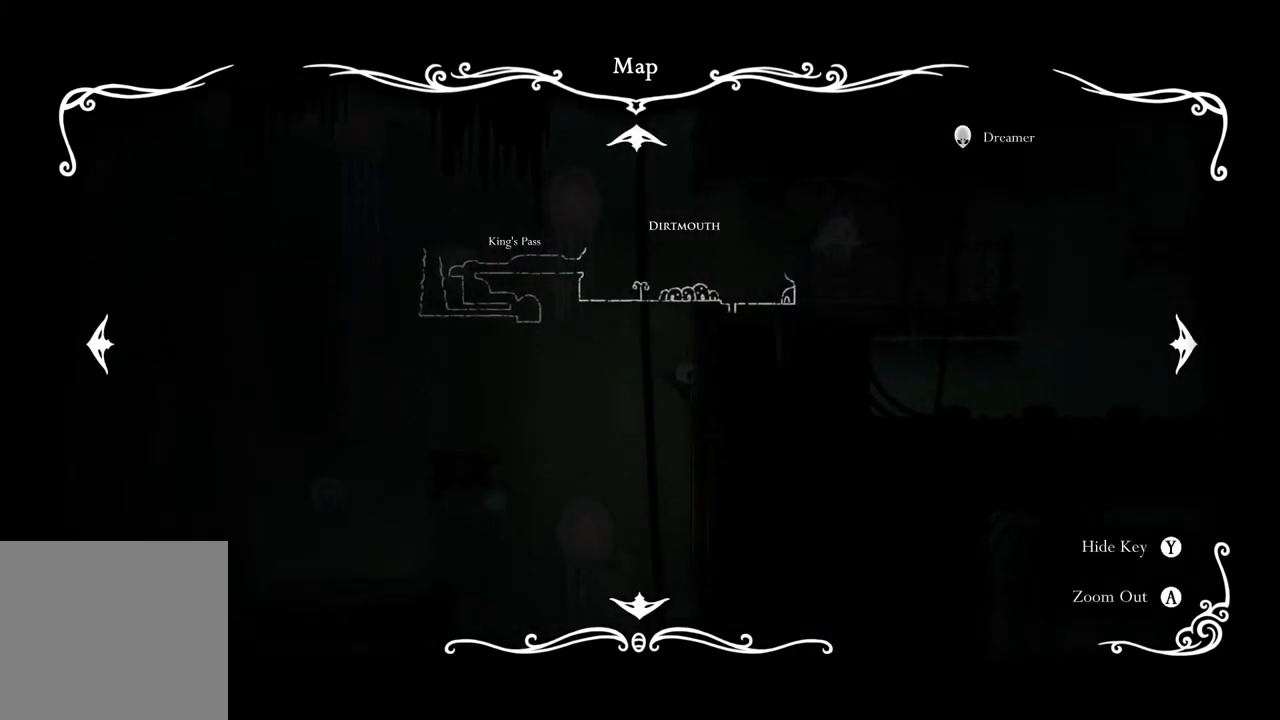
{"buttons": [], "left_stick": "right", "right_stick": "center", "events": [[17, "left_stick", "center"], [483, "left_stick", "right"]]}
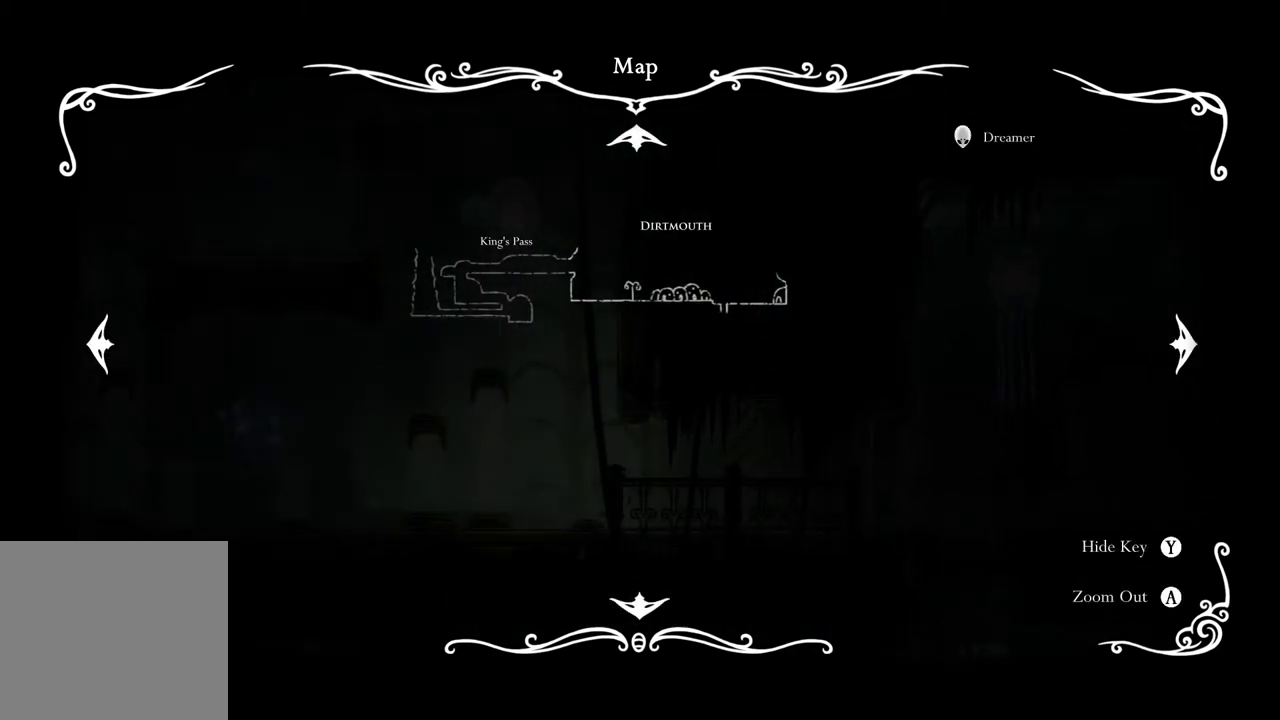
{"buttons": ["R2"], "left_stick": "right", "right_stick": "center", "events": [[83, "R2", "down"], [250, "R2", "up"], [417, "R2", "down"]]}
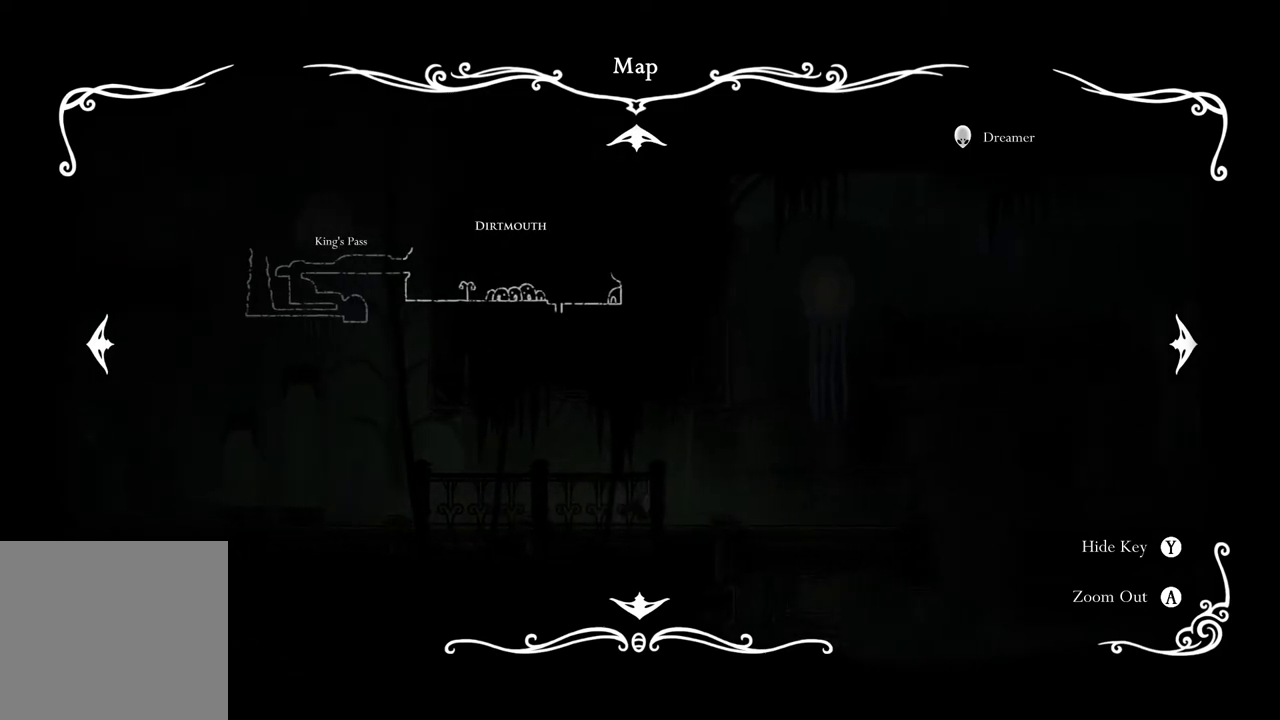
{"buttons": [], "left_stick": "right", "right_stick": "center", "events": [[117, "R2", "up"]]}
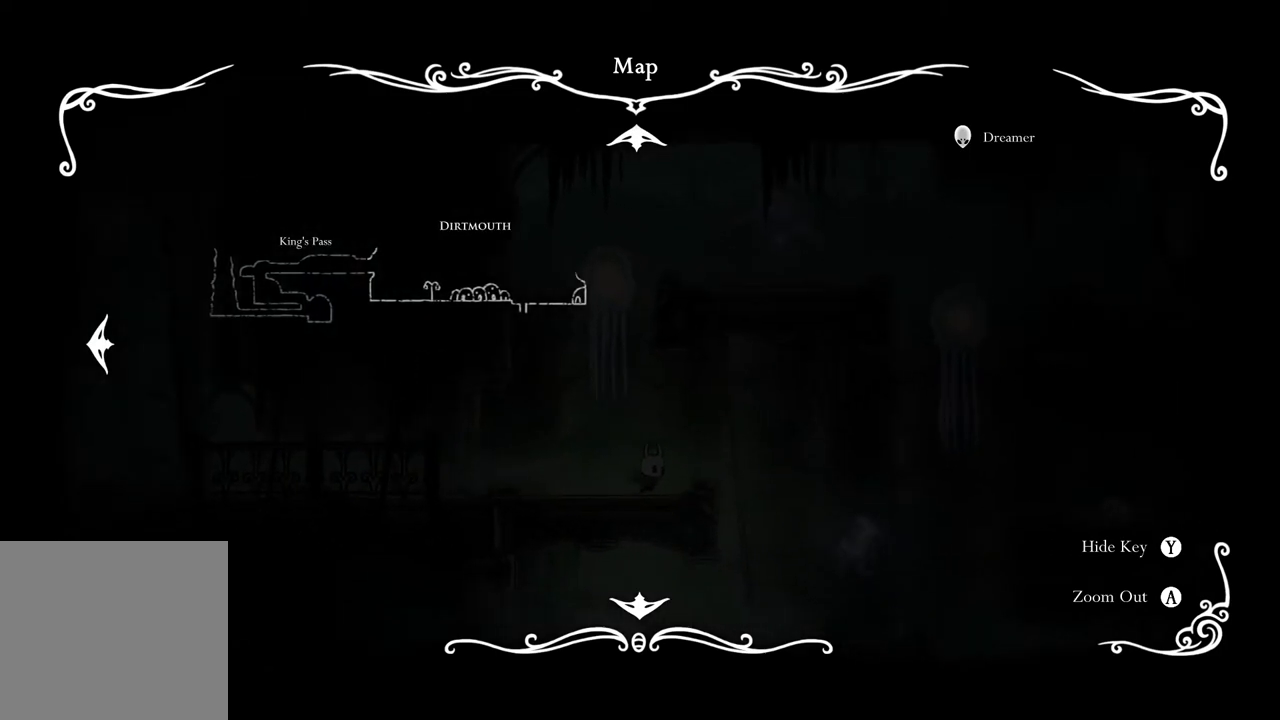
{"buttons": [], "left_stick": "center", "right_stick": "down", "events": [[100, "left_stick", "center"], [267, "right_stick", "down"]]}
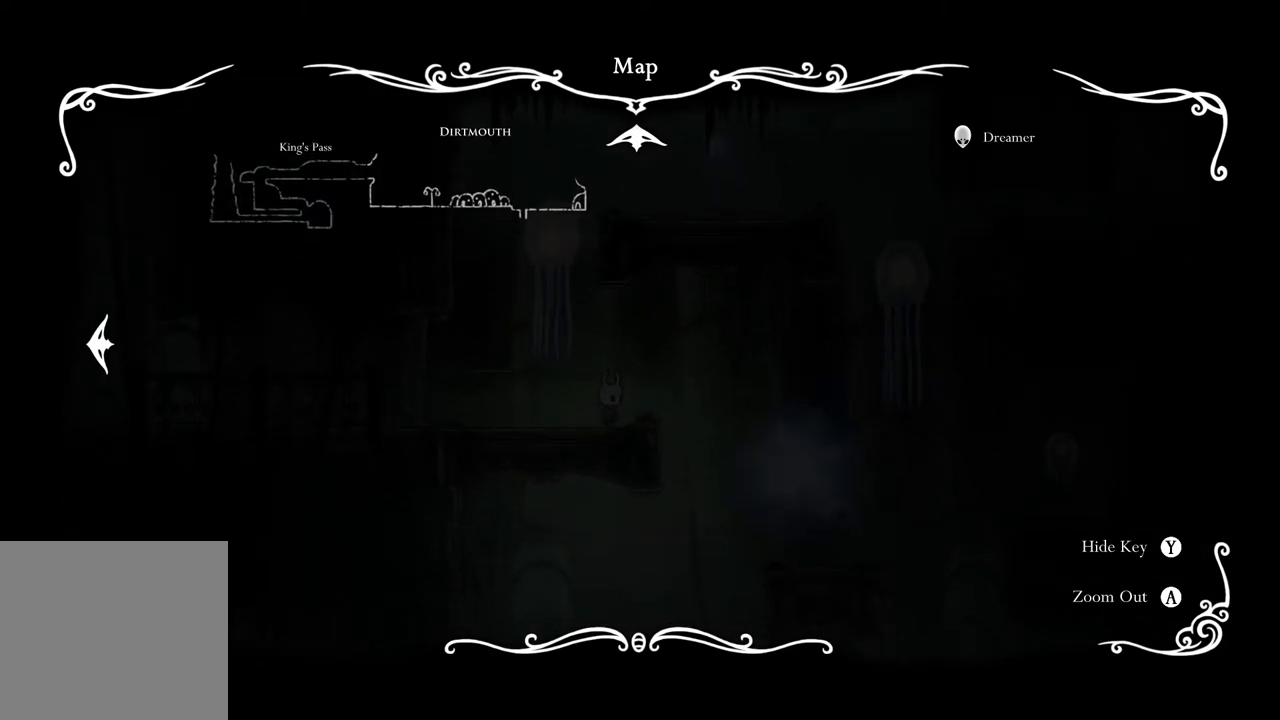
{"buttons": [], "left_stick": "right", "right_stick": "center", "events": [[250, "right_stick", "center"], [417, "left_stick", "right"]]}
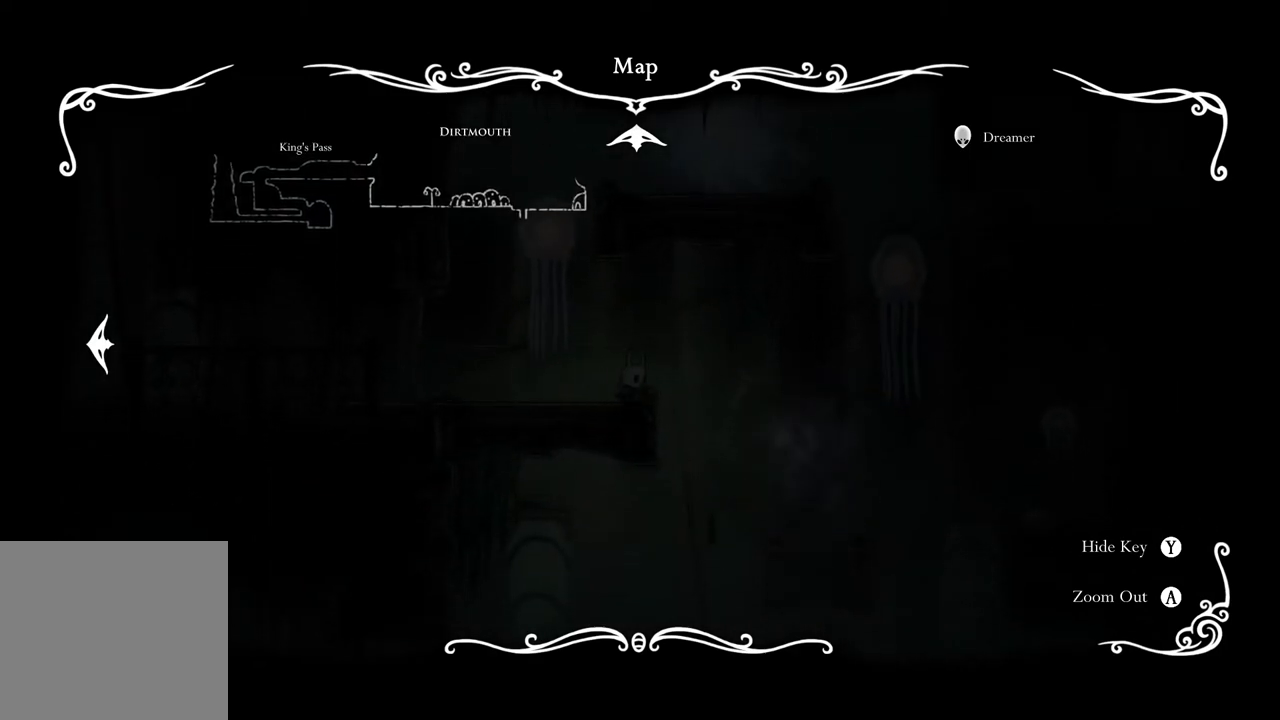
{"buttons": [], "left_stick": "center", "right_stick": "center", "events": [[17, "left_stick", "center"]]}